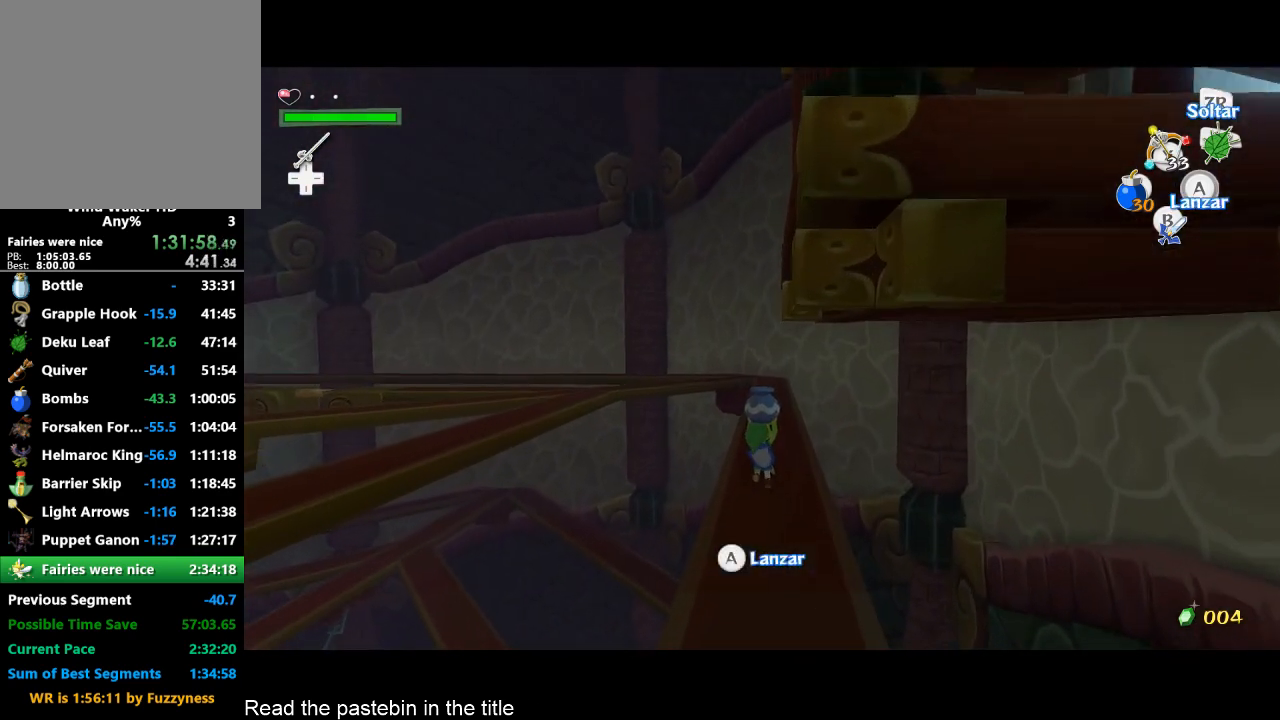
Gameplay with a controller (Nintendo layout); each line is a JSON object with the inputs held at the frame after it. "events" lists button and stick changes between this image and that frame as [ms after this image, input, new state], when the widget could be followed in between. Not read: L3 R3.
{"buttons": [], "left_stick": "left", "right_stick": "center", "events": [[67, "left_stick", "center"], [133, "R2", "down"], [233, "R2", "up"], [467, "left_stick", "left"]]}
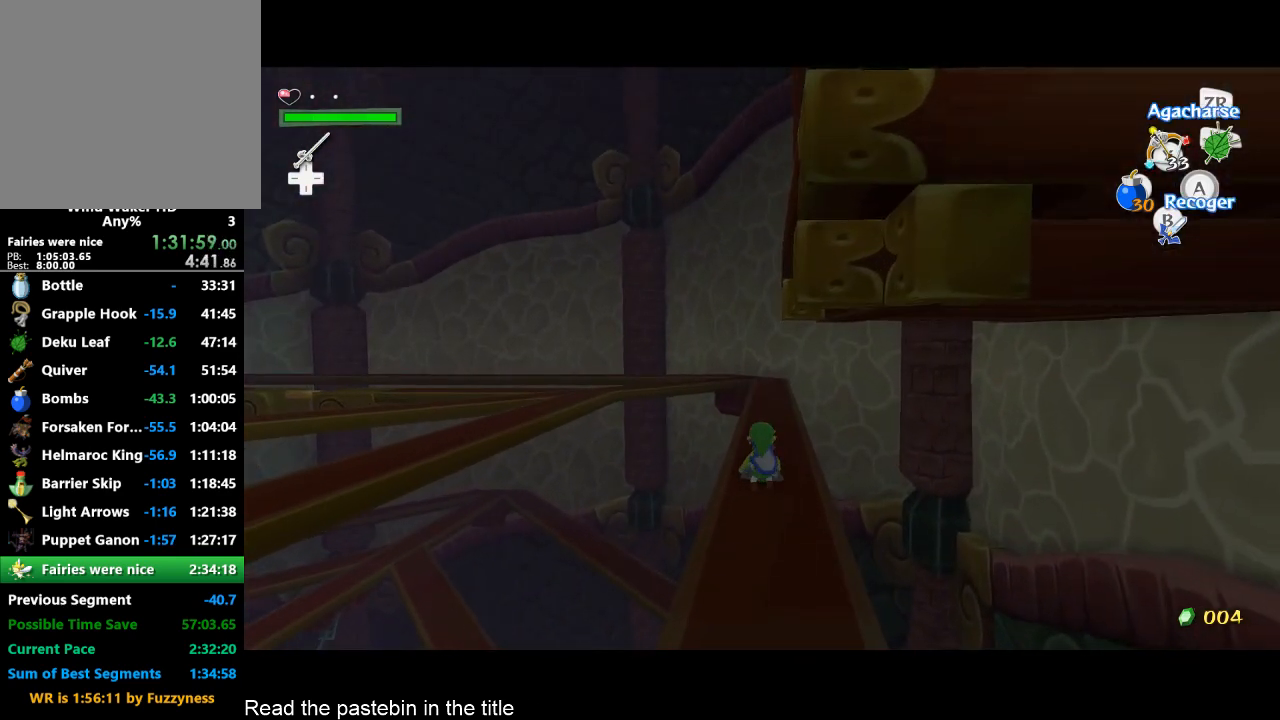
{"buttons": ["R1"], "left_stick": "up-left", "right_stick": "right", "events": [[133, "A", "down"], [267, "right_stick", "right"], [333, "A", "up"], [467, "R1", "down"], [500, "left_stick", "up-left"]]}
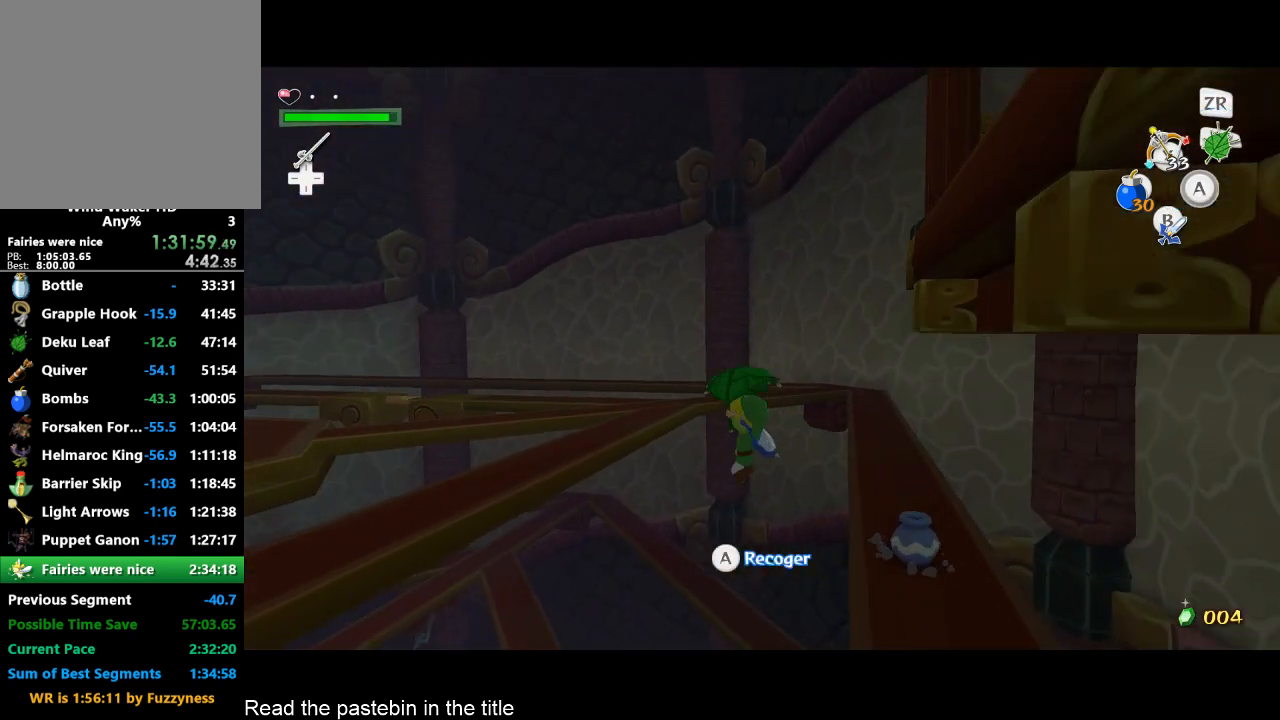
{"buttons": [], "left_stick": "up", "right_stick": "down", "events": [[67, "R1", "up"], [167, "right_stick", "down-right"], [467, "left_stick", "up"], [467, "right_stick", "down"]]}
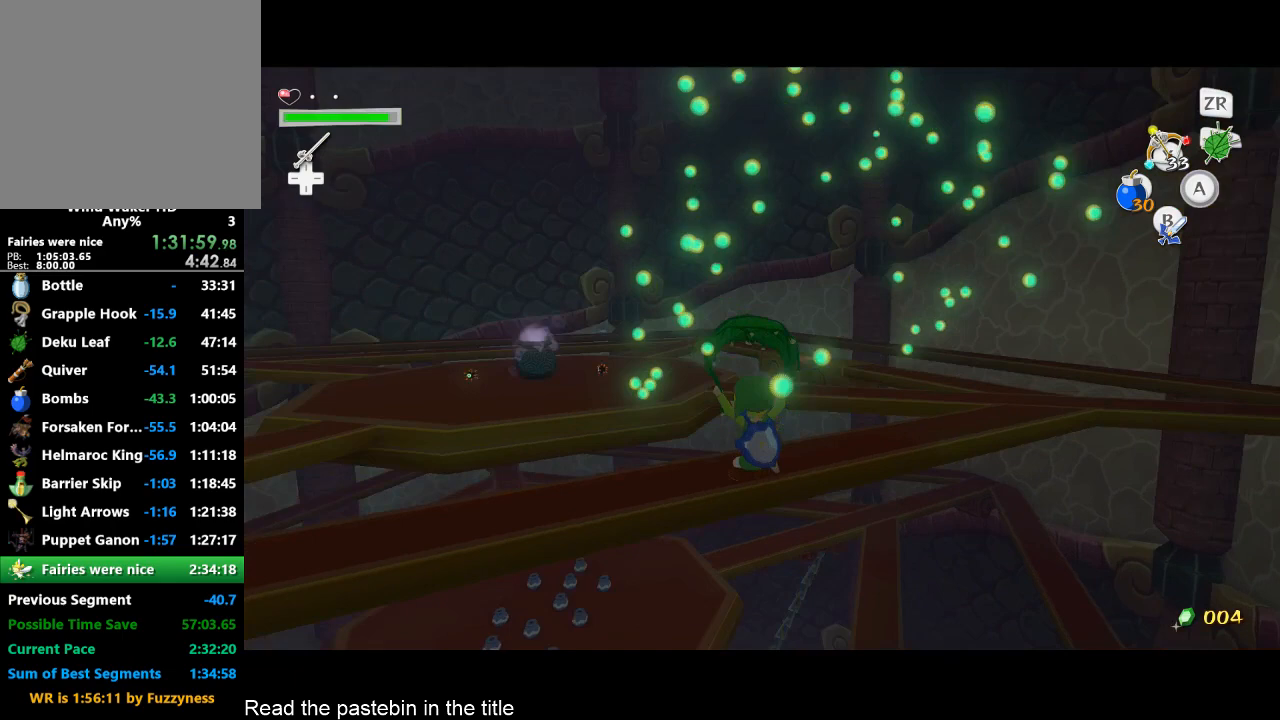
{"buttons": [], "left_stick": "up", "right_stick": "center", "events": [[133, "right_stick", "center"]]}
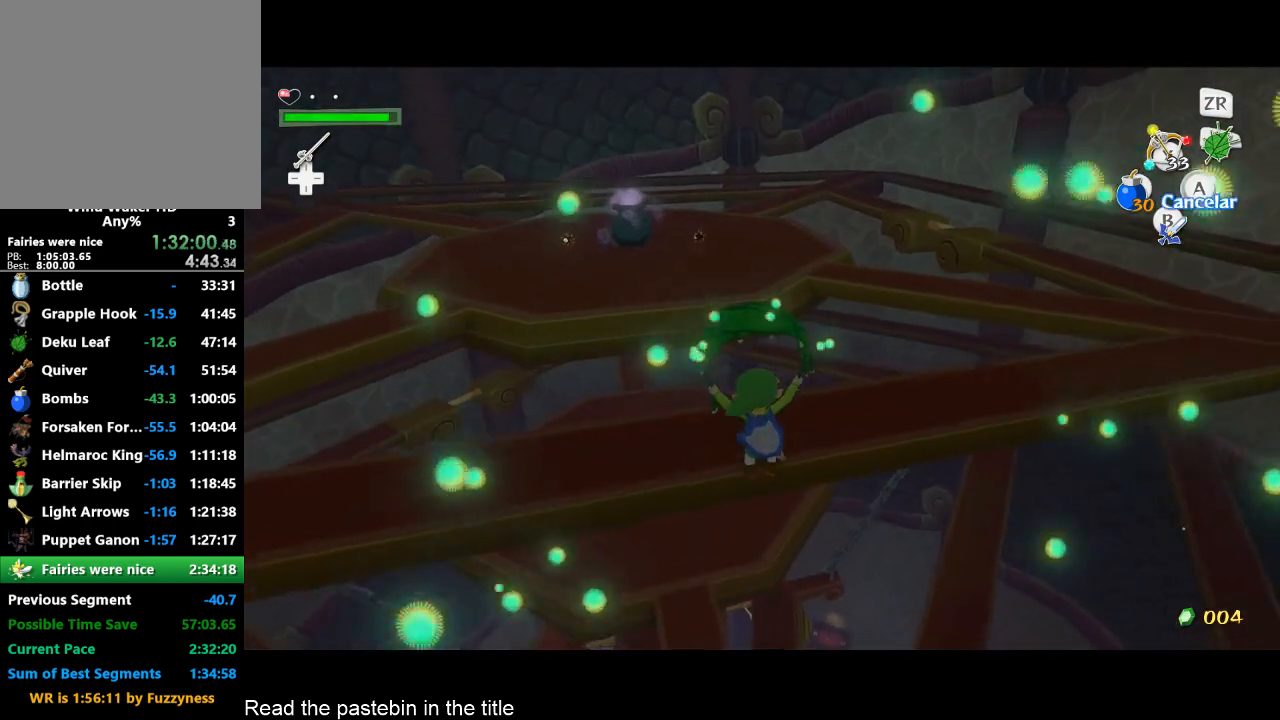
{"buttons": [], "left_stick": "up", "right_stick": "center", "events": [[367, "A", "down"], [467, "A", "up"]]}
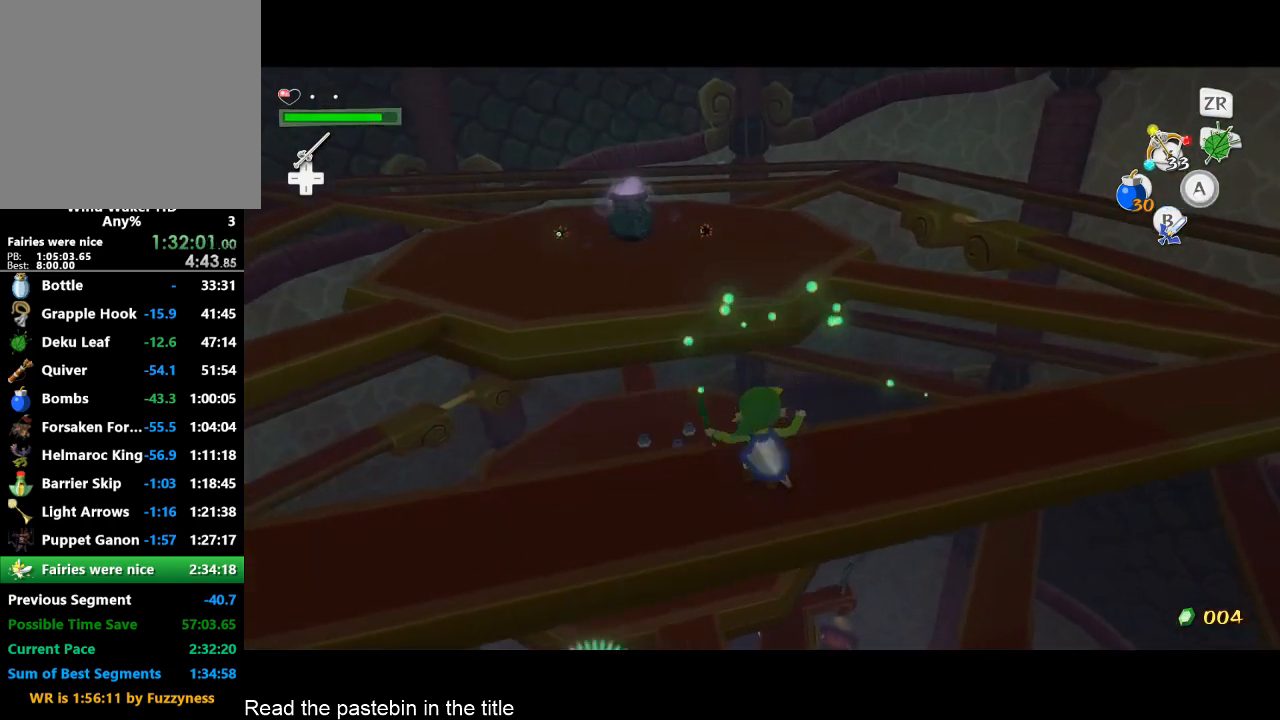
{"buttons": [], "left_stick": "up", "right_stick": "center", "events": [[367, "A", "down"], [467, "A", "up"]]}
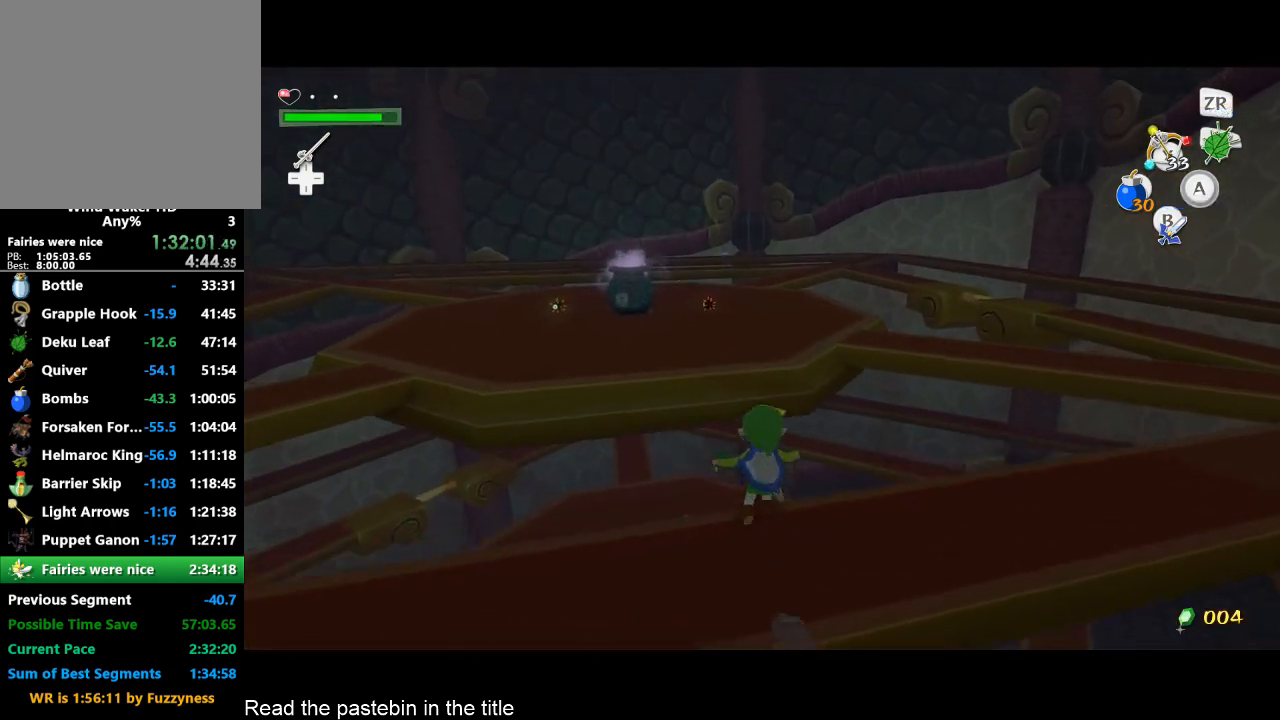
{"buttons": [], "left_stick": "up", "right_stick": "center", "events": [[200, "R1", "down"], [300, "R1", "up"]]}
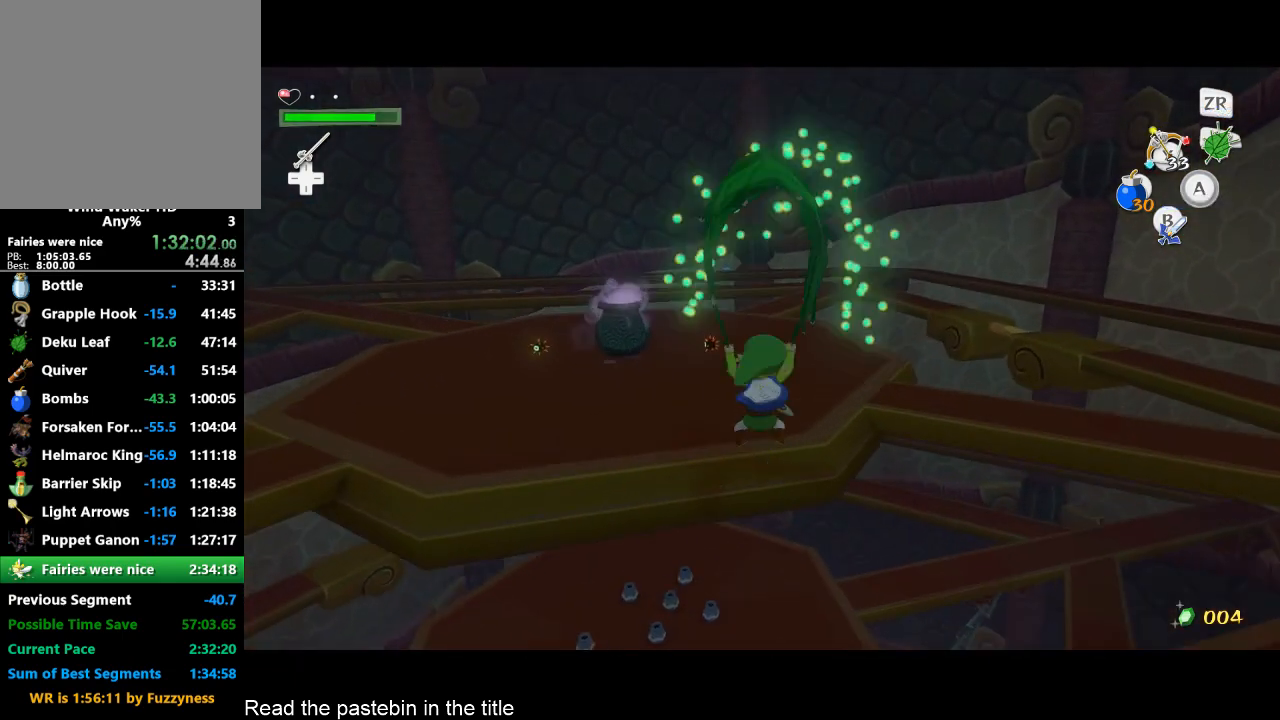
{"buttons": [], "left_stick": "up", "right_stick": "down", "events": [[433, "right_stick", "down"]]}
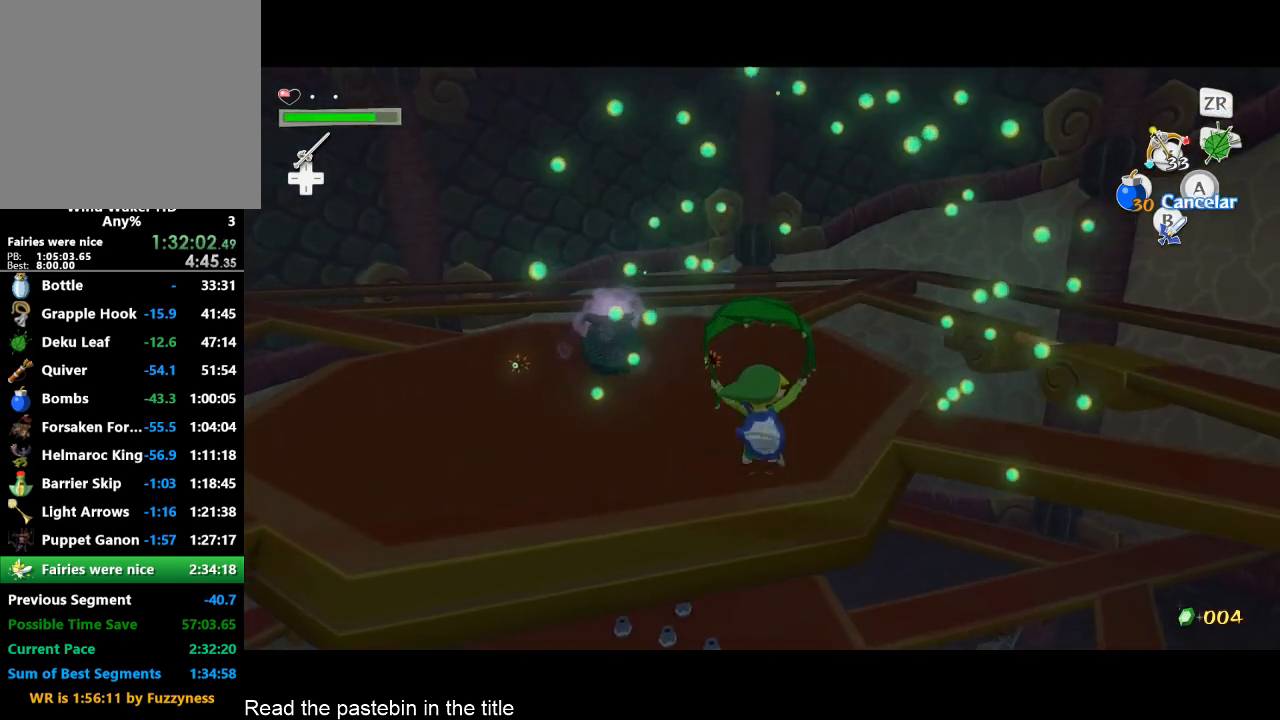
{"buttons": [], "left_stick": "up", "right_stick": "center", "events": [[67, "right_stick", "center"], [333, "A", "down"], [500, "A", "up"]]}
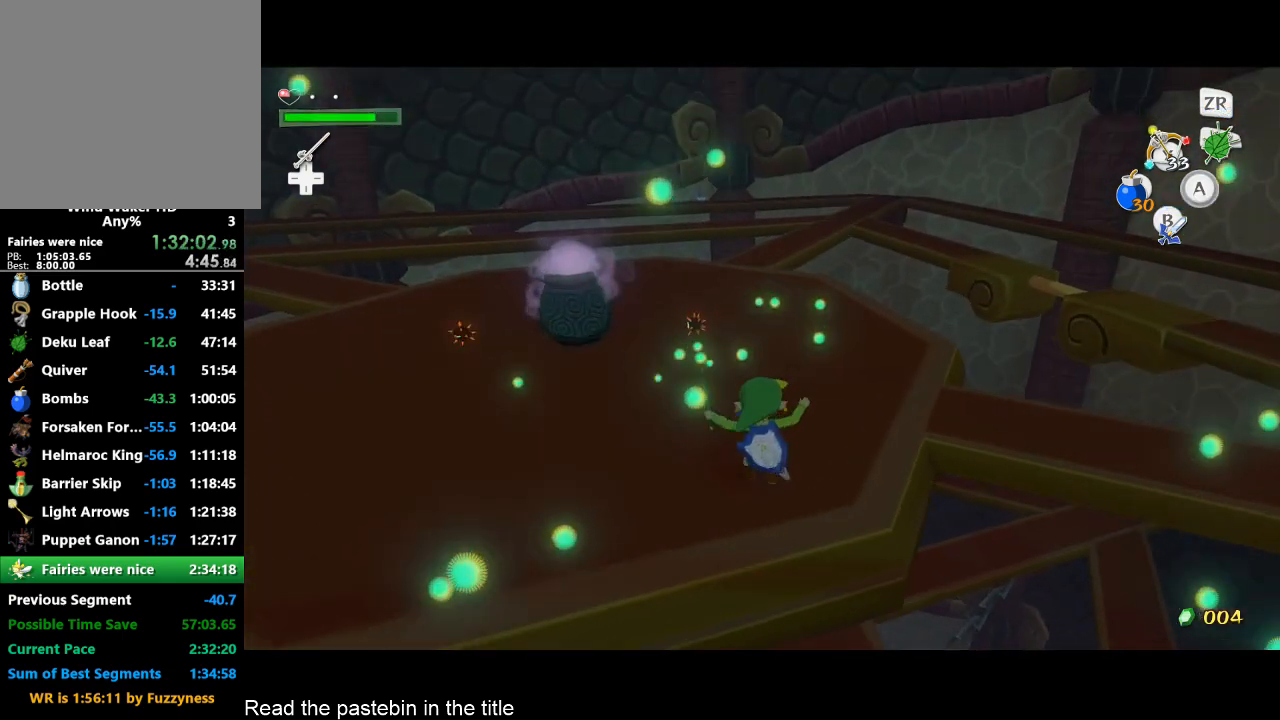
{"buttons": [], "left_stick": "up", "right_stick": "center", "events": [[400, "A", "down"], [500, "A", "up"]]}
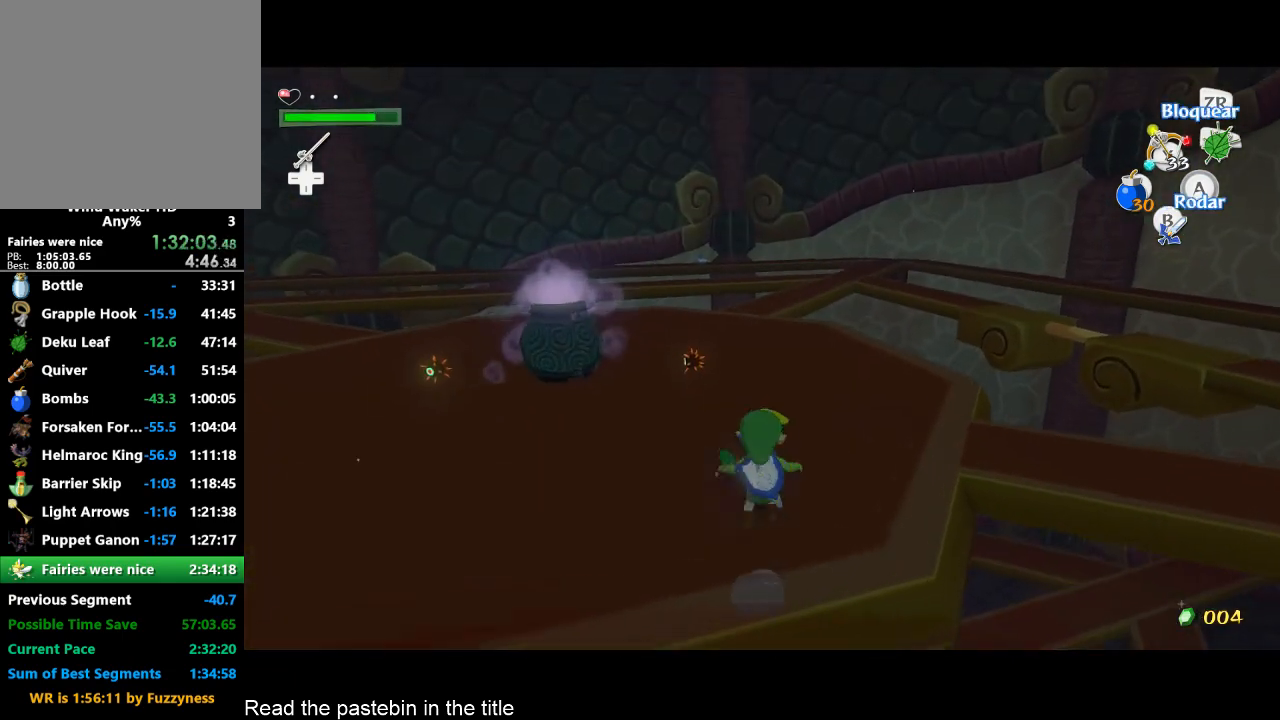
{"buttons": ["A"], "left_stick": "up", "right_stick": "center", "events": [[467, "A", "down"]]}
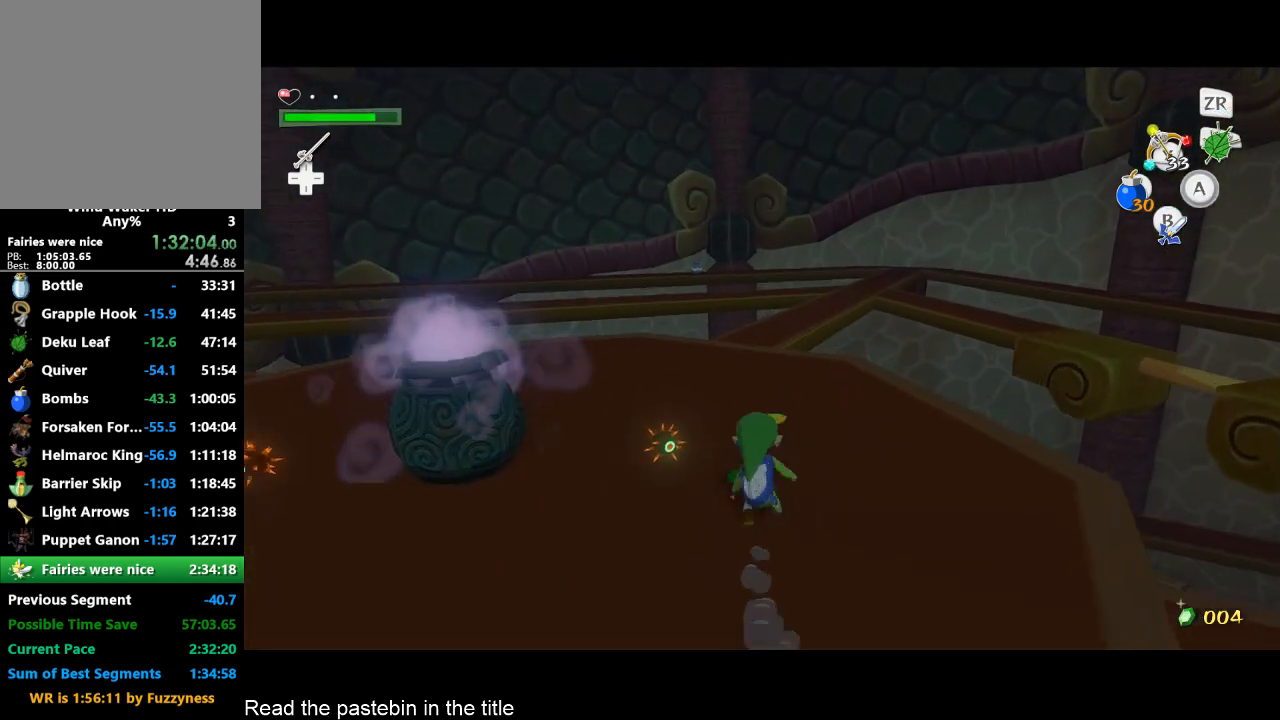
{"buttons": ["A"], "left_stick": "up", "right_stick": "center", "events": [[67, "A", "up"], [500, "A", "down"]]}
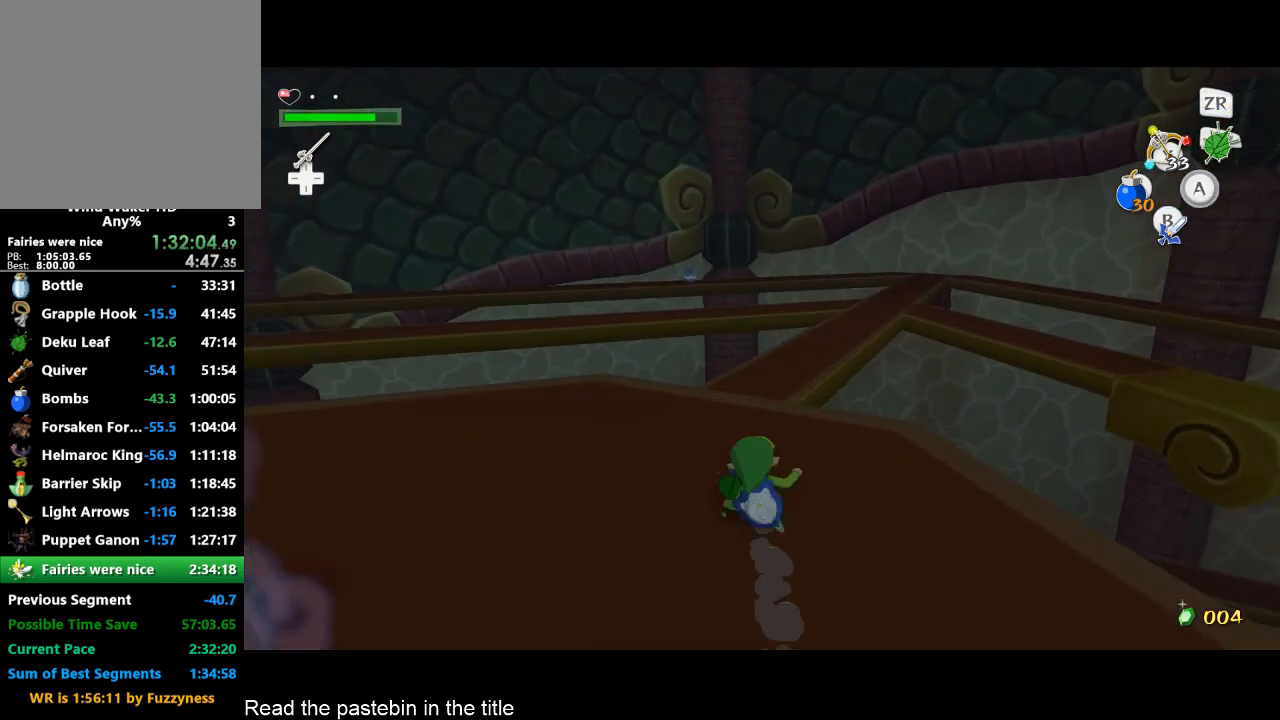
{"buttons": [], "left_stick": "up", "right_stick": "center", "events": [[133, "A", "up"]]}
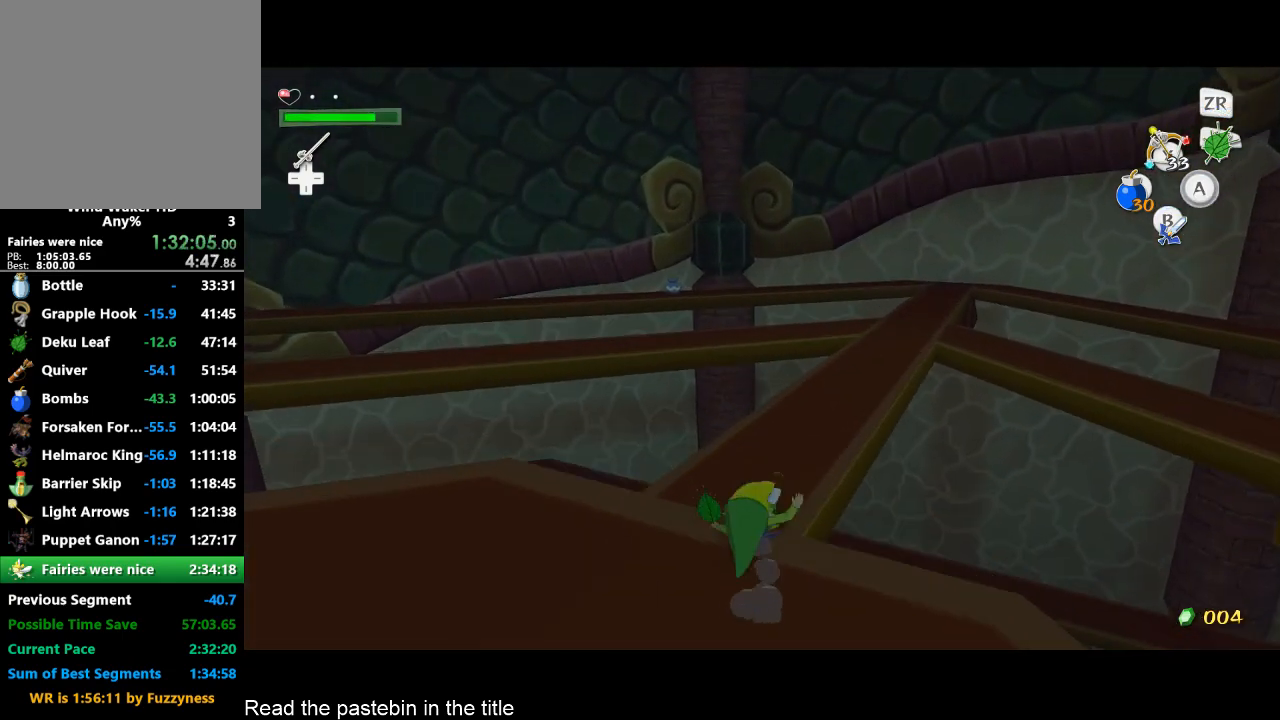
{"buttons": [], "left_stick": "up", "right_stick": "center", "events": [[67, "A", "down"], [200, "A", "up"]]}
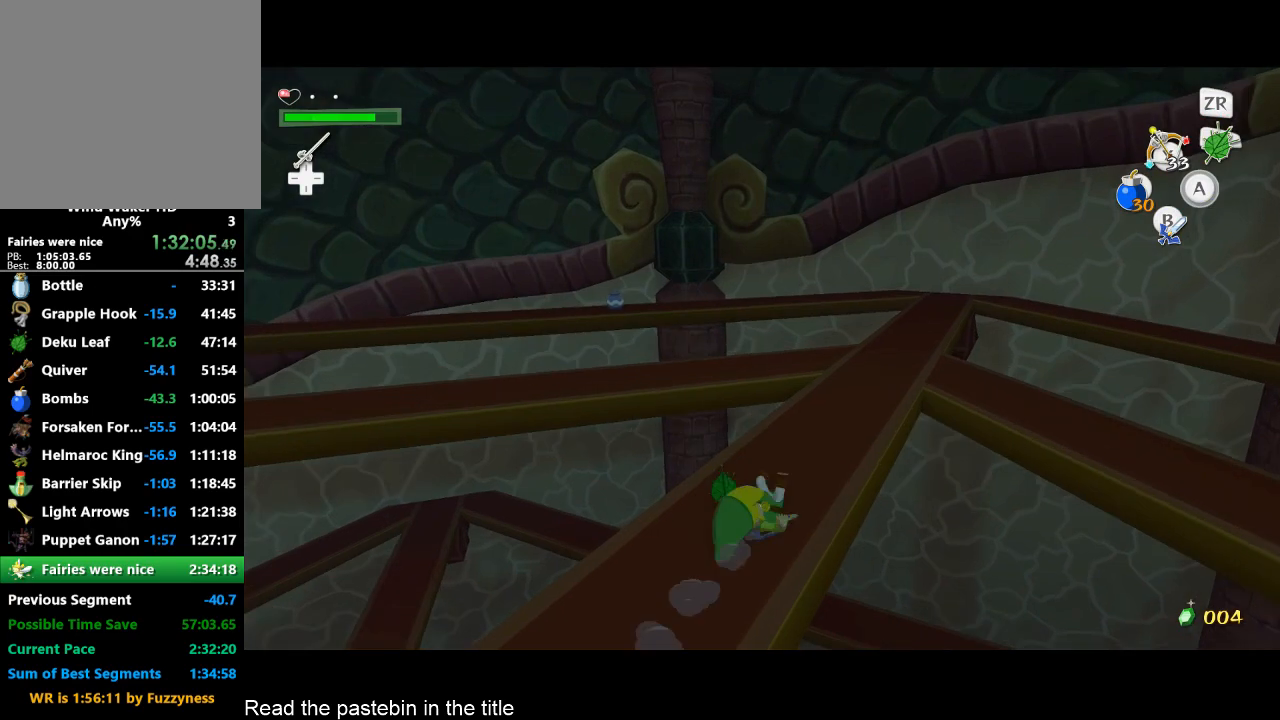
{"buttons": [], "left_stick": "up", "right_stick": "center", "events": [[133, "A", "down"], [200, "right_stick", "right"], [367, "A", "up"], [433, "right_stick", "center"]]}
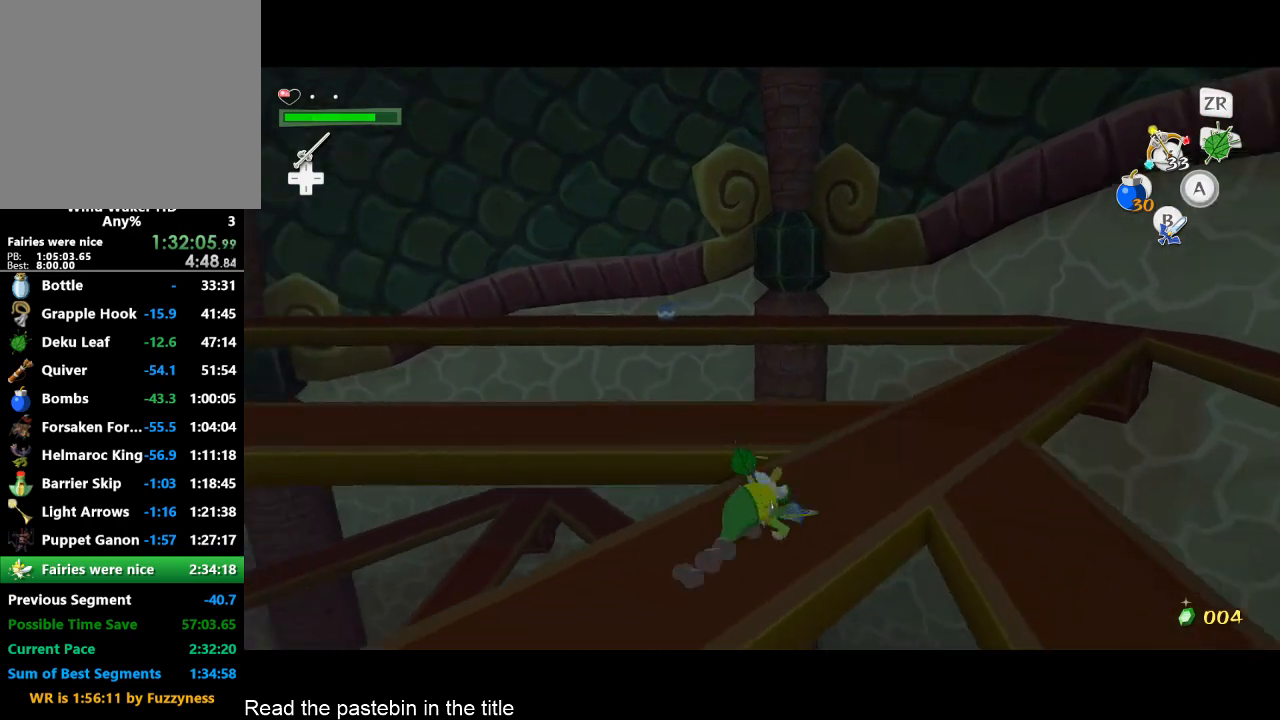
{"buttons": [], "left_stick": "up", "right_stick": "center", "events": [[200, "A", "down"], [300, "A", "up"]]}
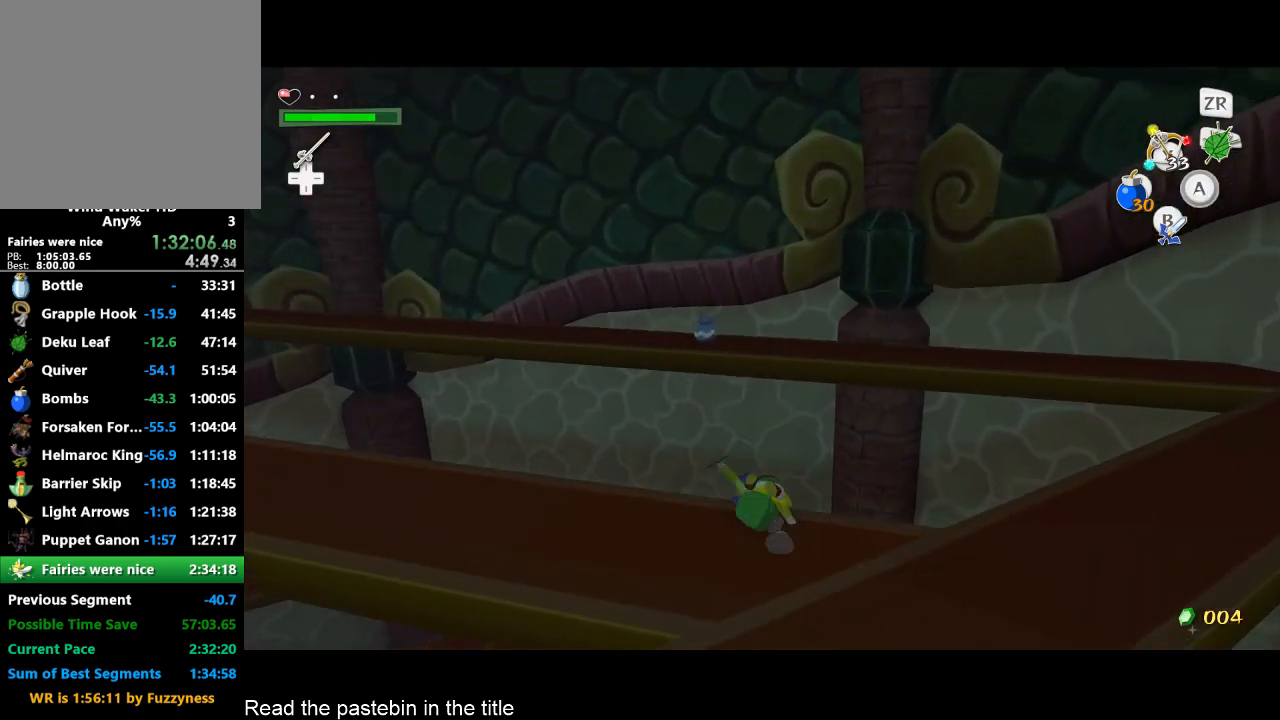
{"buttons": [], "left_stick": "up", "right_stick": "right", "events": [[367, "right_stick", "right"]]}
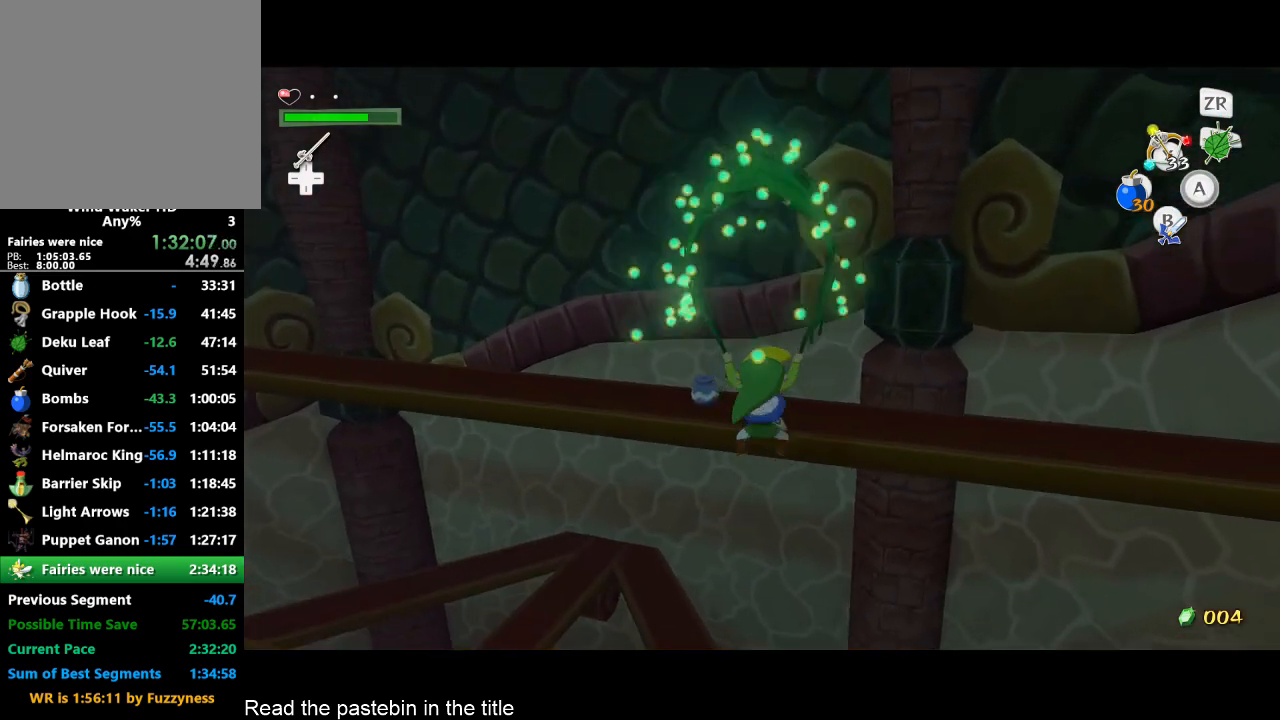
{"buttons": [], "left_stick": "up-right", "right_stick": "down-right", "events": [[367, "right_stick", "down-right"], [500, "left_stick", "up-right"]]}
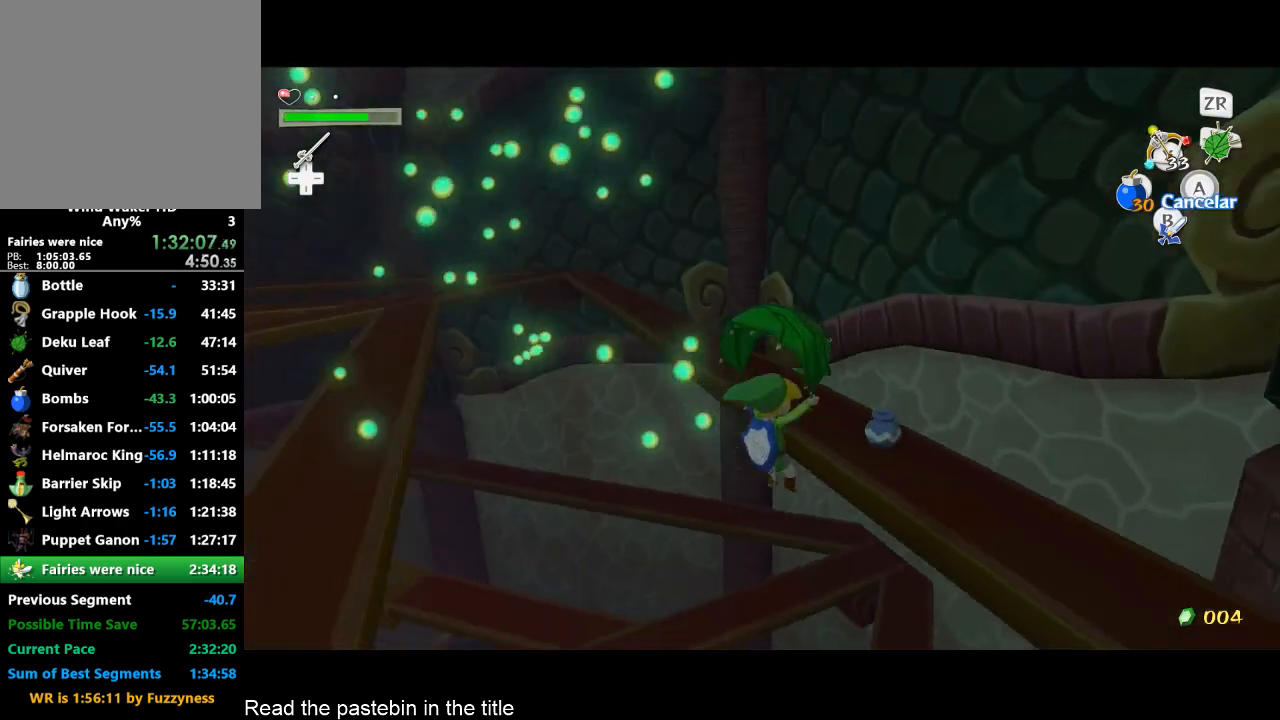
{"buttons": [], "left_stick": "up-right", "right_stick": "center", "events": [[200, "right_stick", "center"]]}
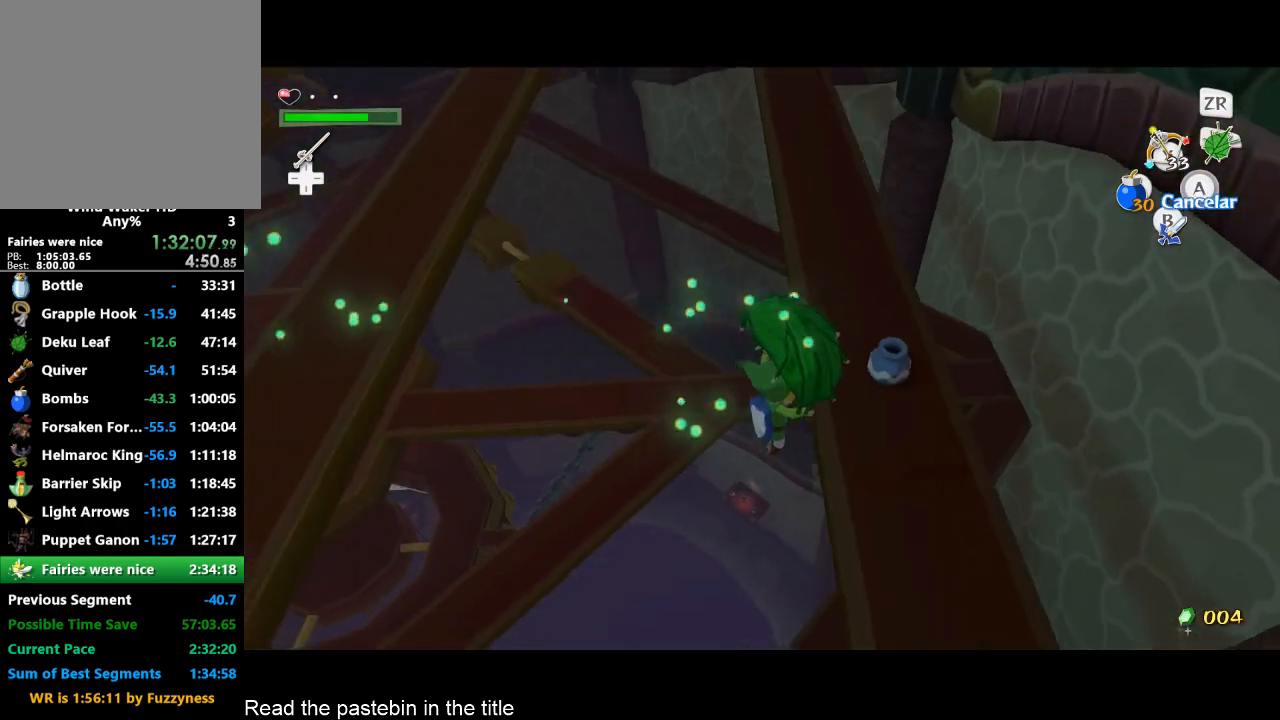
{"buttons": [], "left_stick": "up-right", "right_stick": "center", "events": [[233, "A", "down"], [233, "right_stick", "down-right"], [300, "A", "up"], [333, "right_stick", "down"], [433, "right_stick", "center"]]}
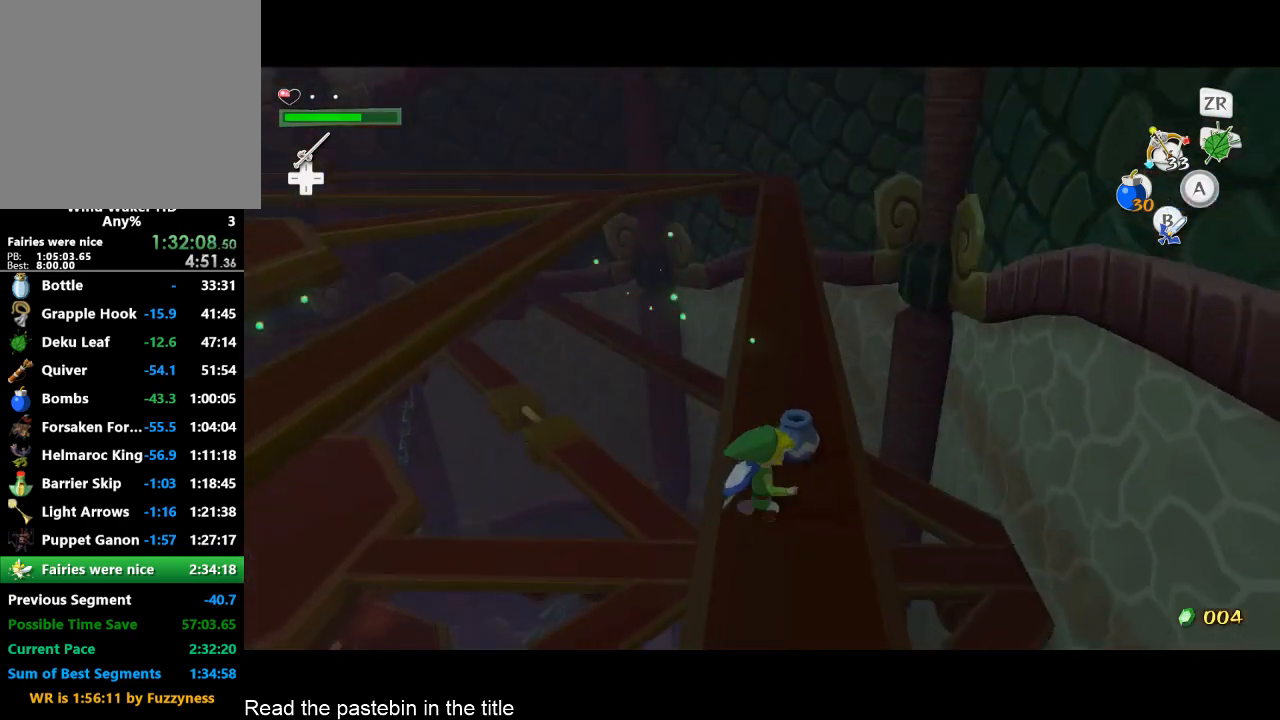
{"buttons": ["A"], "left_stick": "center", "right_stick": "right", "events": [[133, "left_stick", "up"], [367, "A", "down"], [367, "left_stick", "center"], [367, "right_stick", "right"]]}
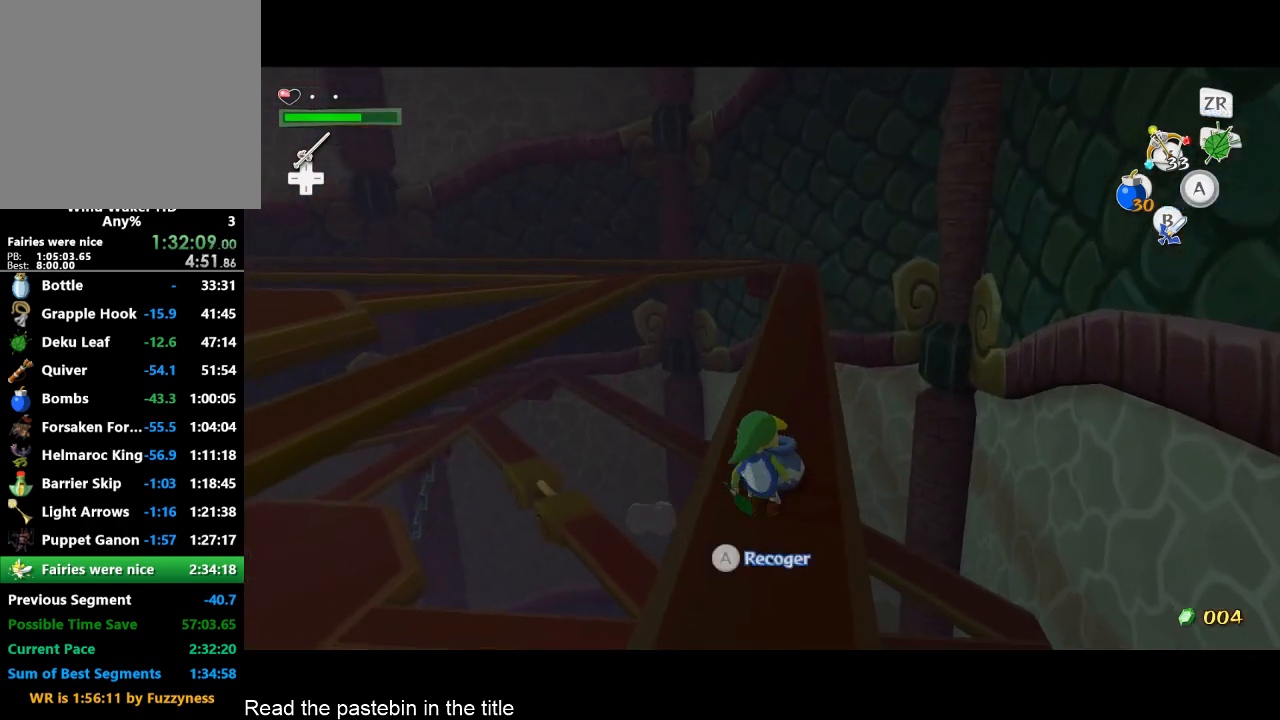
{"buttons": [], "left_stick": "left", "right_stick": "center", "events": [[33, "A", "up"], [400, "right_stick", "center"], [467, "left_stick", "left"]]}
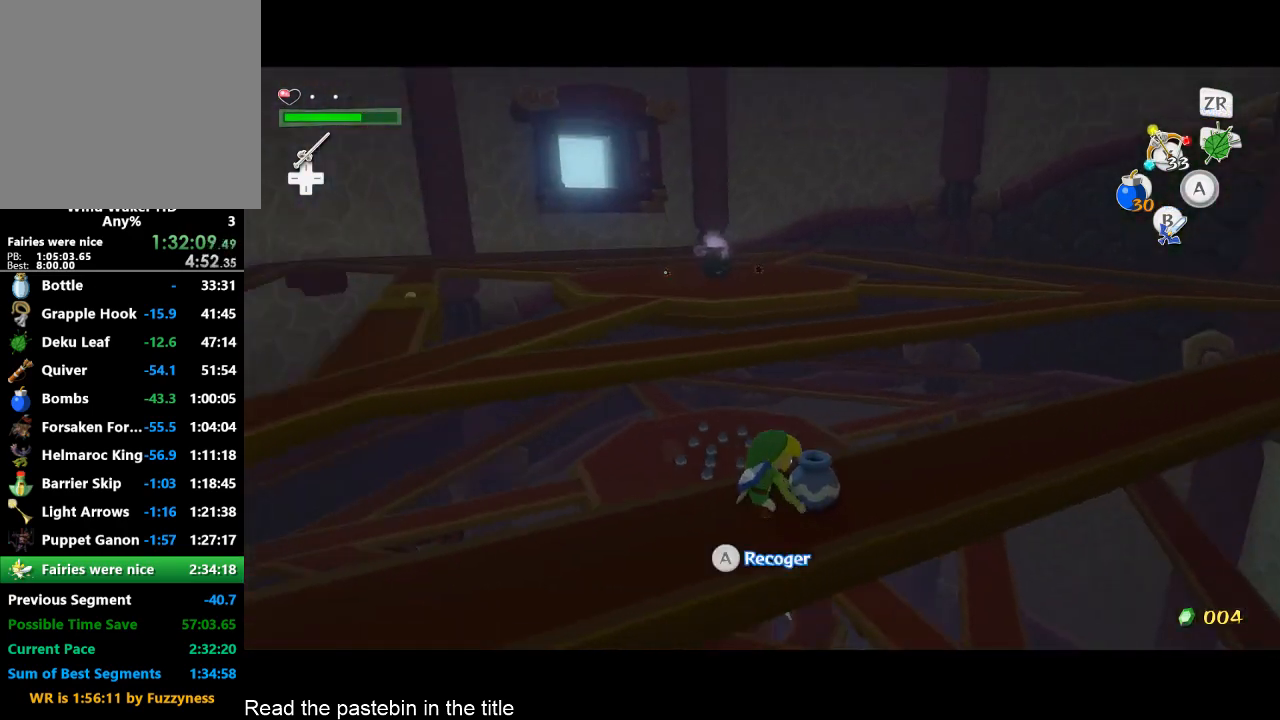
{"buttons": [], "left_stick": "left", "right_stick": "center", "events": []}
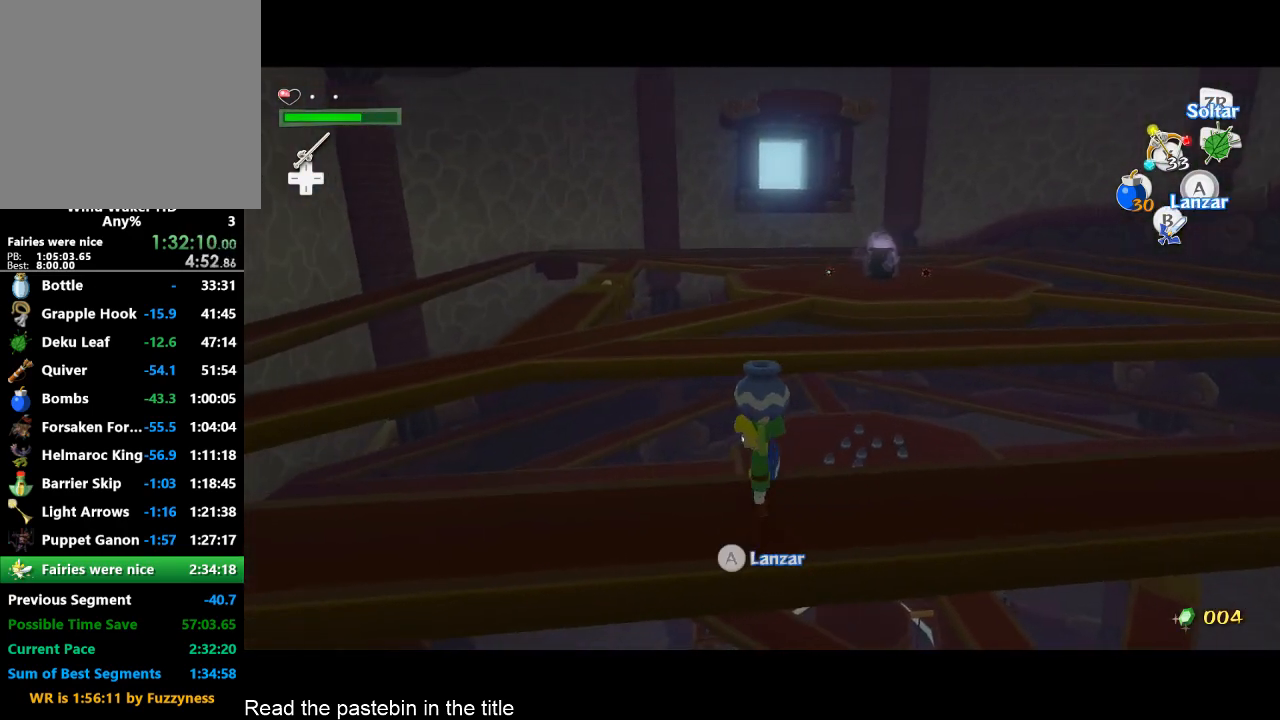
{"buttons": [], "left_stick": "left", "right_stick": "center", "events": [[200, "right_stick", "right"], [367, "right_stick", "center"]]}
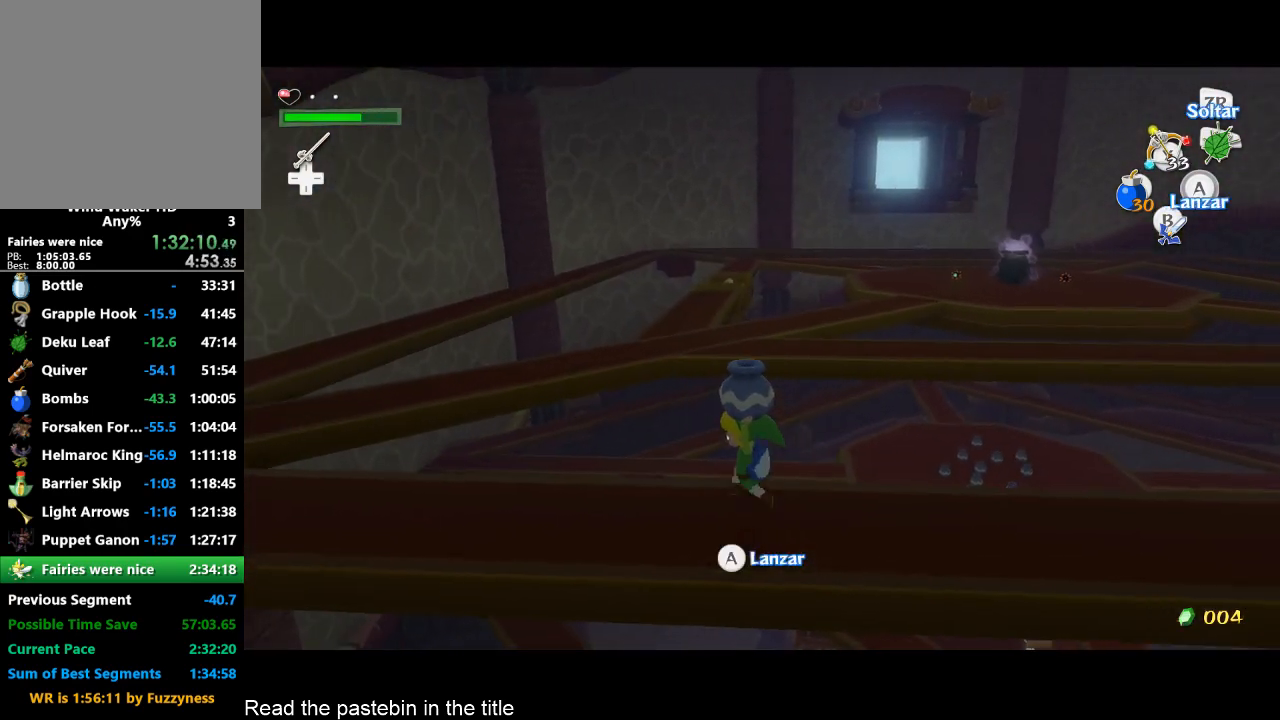
{"buttons": [], "left_stick": "left", "right_stick": "center", "events": [[100, "right_stick", "right"], [200, "right_stick", "center"]]}
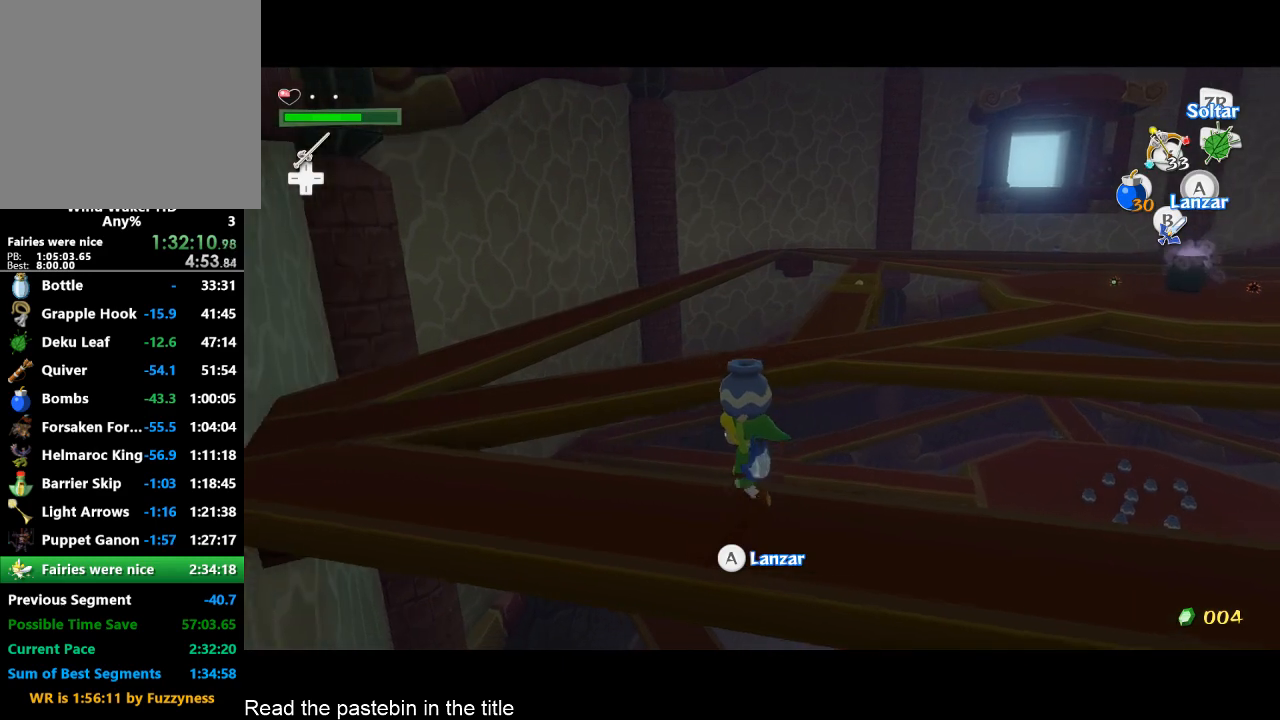
{"buttons": [], "left_stick": "left", "right_stick": "center", "events": [[100, "right_stick", "right"], [200, "right_stick", "center"]]}
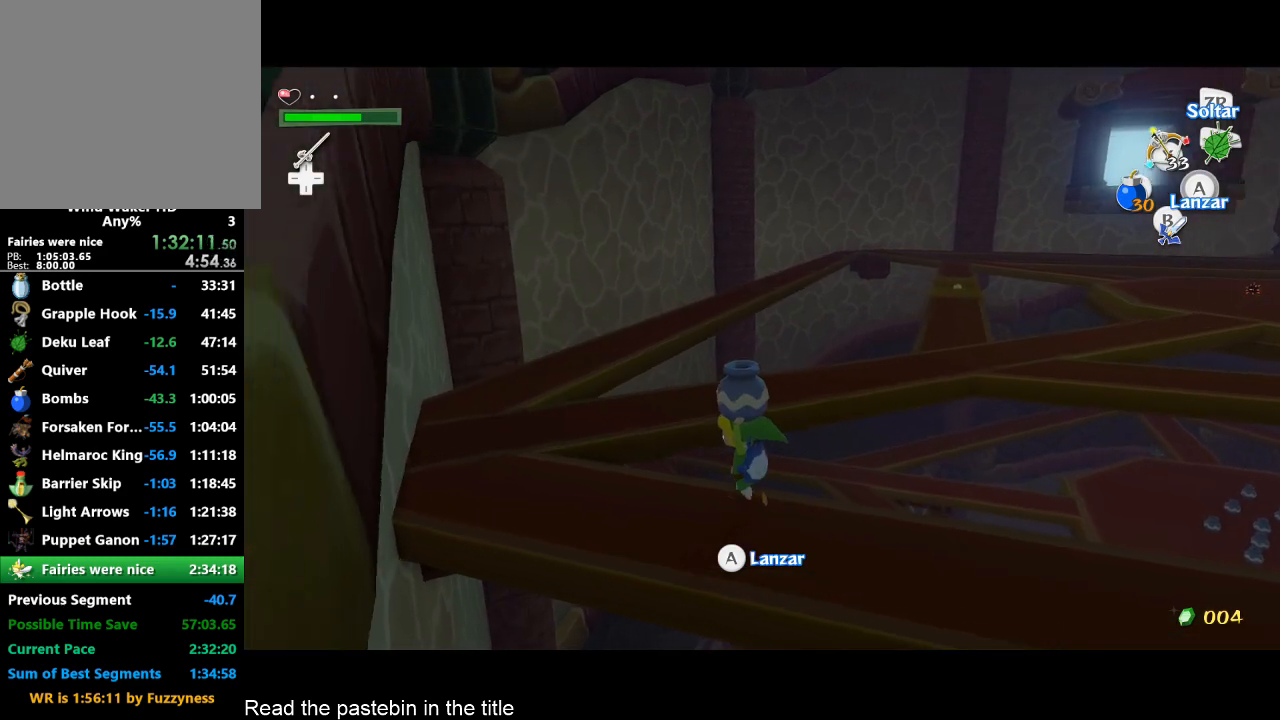
{"buttons": [], "left_stick": "up-left", "right_stick": "center", "events": [[367, "left_stick", "up-left"]]}